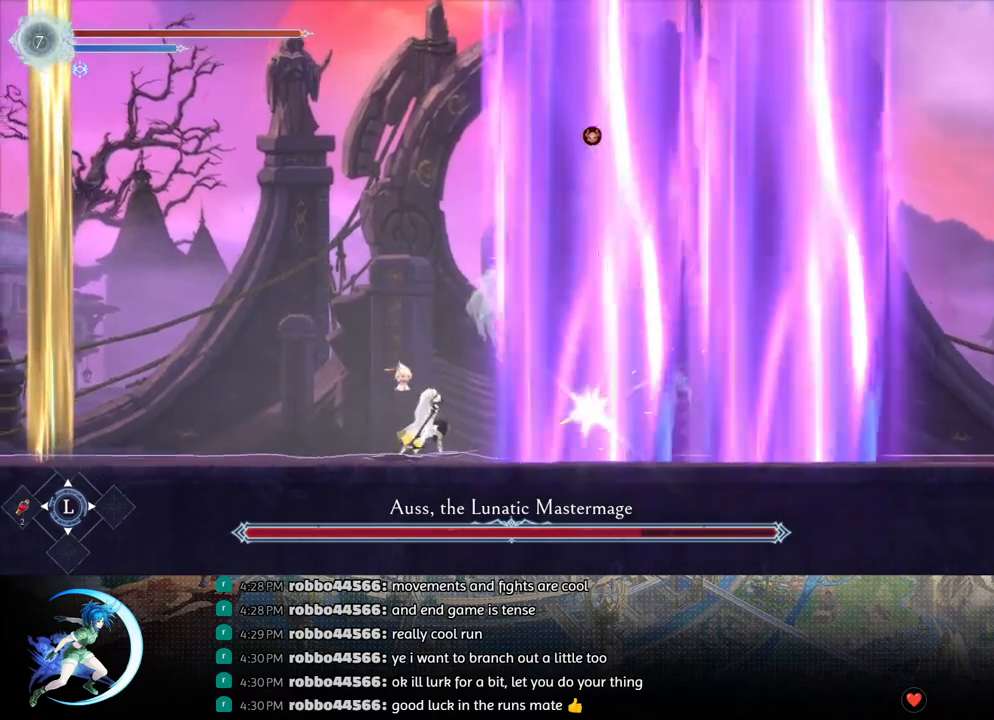
Gameplay with a controller (PlayStation layout); each line is a JSON object with the inputs held at the frame after it. "events" lists button and stick changes between this image and that frame as [ms after this image, input, new state], when the widget could be followed in between.
{"buttons": [], "left_stick": "center", "right_stick": "center", "events": [[17, "TRIANGLE", "up"], [33, "DPAD_DOWN", "down"], [83, "DPAD_DOWN", "up"], [183, "TRIANGLE", "down"], [367, "DPAD_DOWN", "down"], [367, "TRIANGLE", "up"], [433, "DPAD_DOWN", "up"]]}
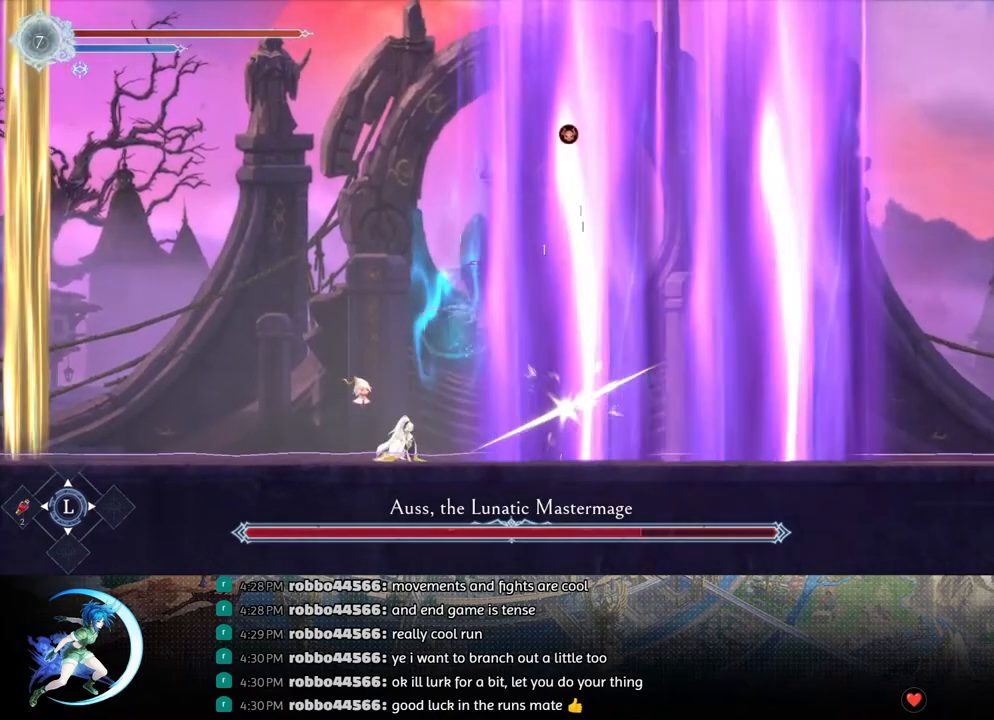
{"buttons": ["TRIANGLE"], "left_stick": "center", "right_stick": "center", "events": [[33, "TRIANGLE", "down"], [217, "DPAD_DOWN", "down"], [217, "TRIANGLE", "up"], [283, "DPAD_DOWN", "up"], [400, "TRIANGLE", "down"]]}
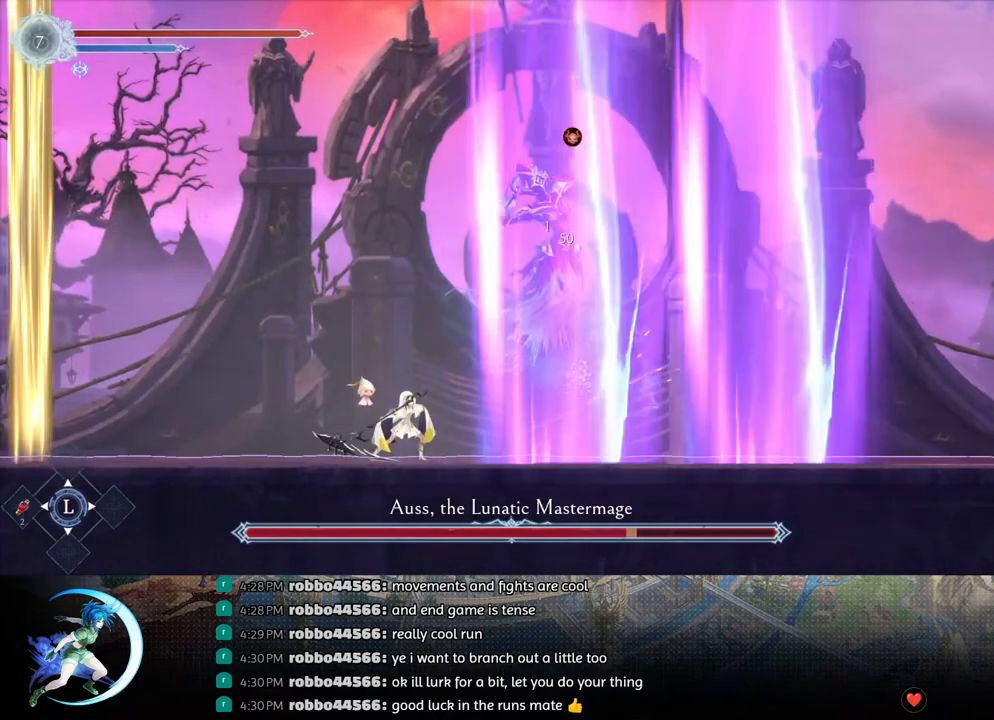
{"buttons": [], "left_stick": "center", "right_stick": "center", "events": [[83, "DPAD_DOWN", "down"], [83, "TRIANGLE", "up"], [150, "DPAD_DOWN", "up"], [250, "TRIANGLE", "down"], [433, "DPAD_DOWN", "down"], [433, "TRIANGLE", "up"], [500, "DPAD_DOWN", "up"]]}
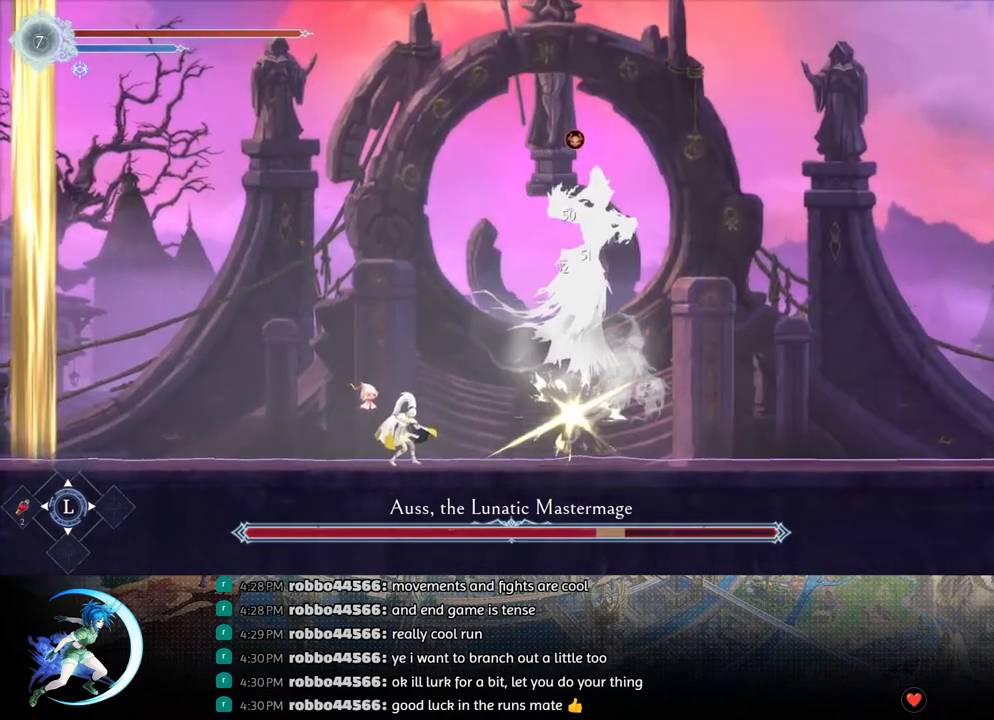
{"buttons": ["TRIANGLE"], "left_stick": "center", "right_stick": "center", "events": [[100, "TRIANGLE", "down"], [283, "DPAD_DOWN", "down"], [283, "TRIANGLE", "up"], [350, "DPAD_DOWN", "up"], [467, "TRIANGLE", "down"]]}
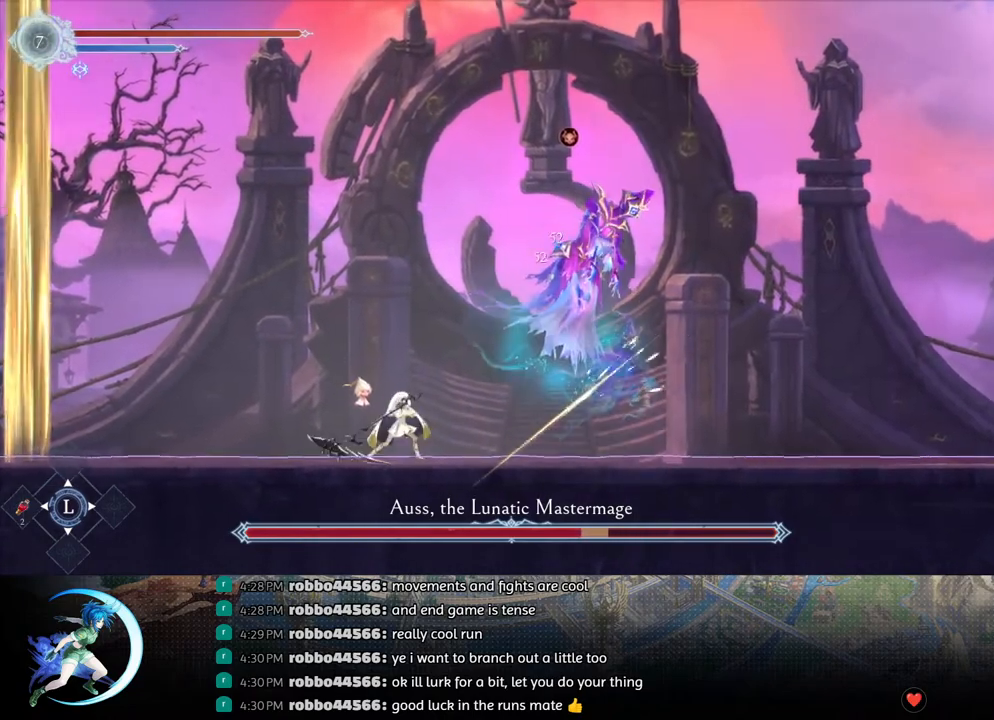
{"buttons": ["TRIANGLE"], "left_stick": "center", "right_stick": "center", "events": [[150, "TRIANGLE", "up"], [183, "DPAD_DOWN", "down"], [250, "DPAD_DOWN", "up"], [350, "TRIANGLE", "down"]]}
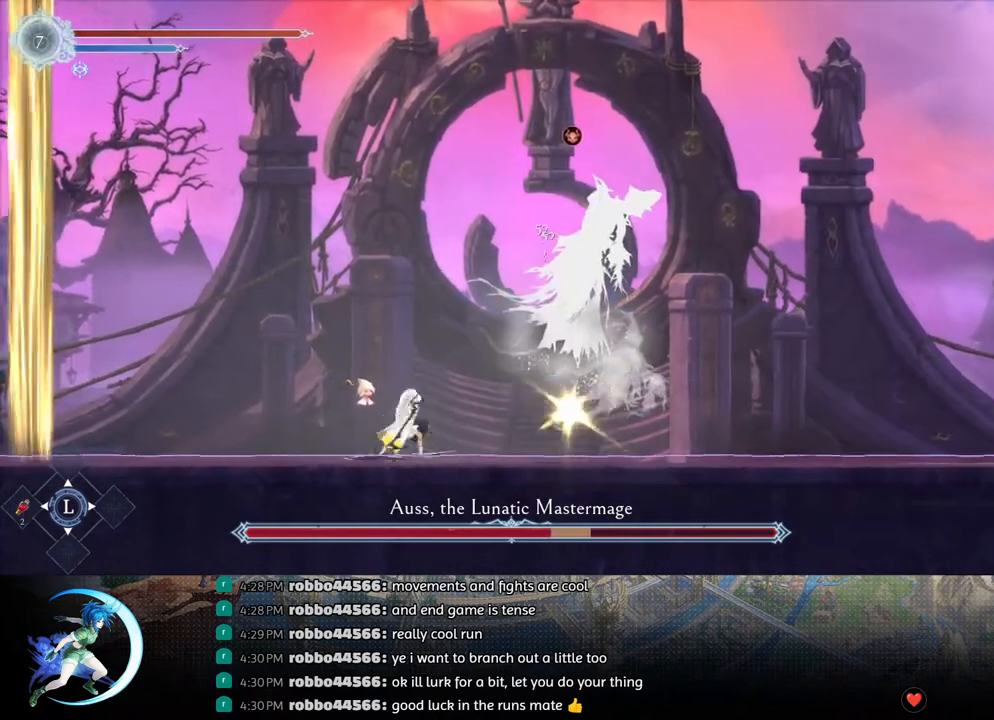
{"buttons": [], "left_stick": "center", "right_stick": "center", "events": [[33, "DPAD_DOWN", "down"], [33, "TRIANGLE", "up"], [83, "DPAD_DOWN", "up"], [200, "TRIANGLE", "down"], [367, "TRIANGLE", "up"], [383, "DPAD_DOWN", "down"], [433, "DPAD_DOWN", "up"]]}
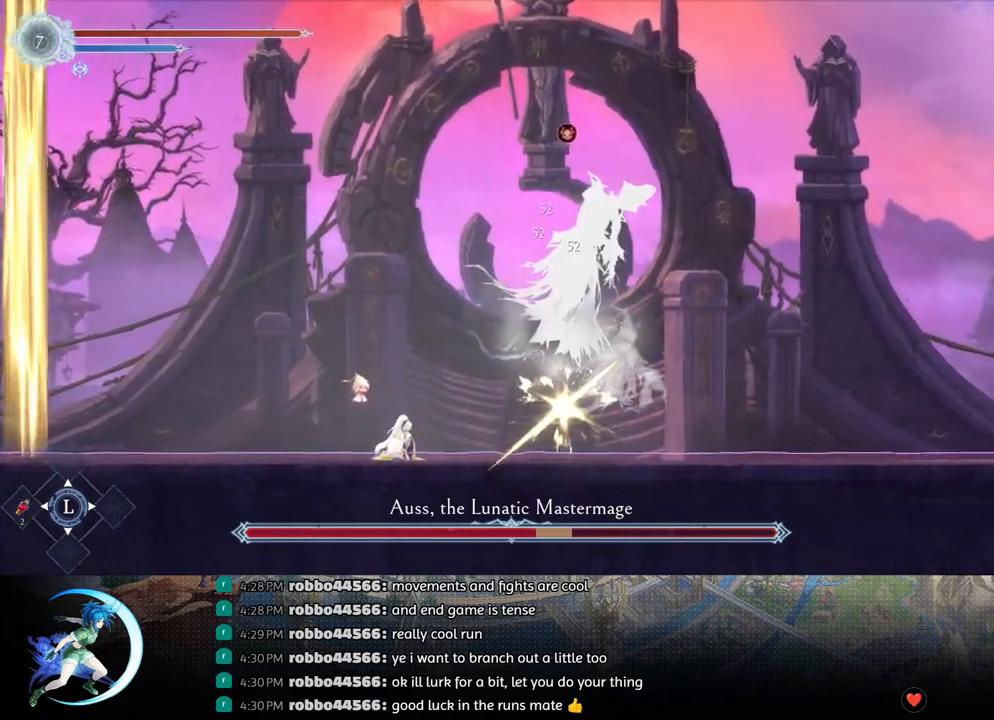
{"buttons": ["TRIANGLE"], "left_stick": "center", "right_stick": "center", "events": [[67, "TRIANGLE", "down"], [250, "DPAD_DOWN", "down"], [250, "TRIANGLE", "up"], [283, "DPAD_DOWN", "up"], [450, "TRIANGLE", "down"]]}
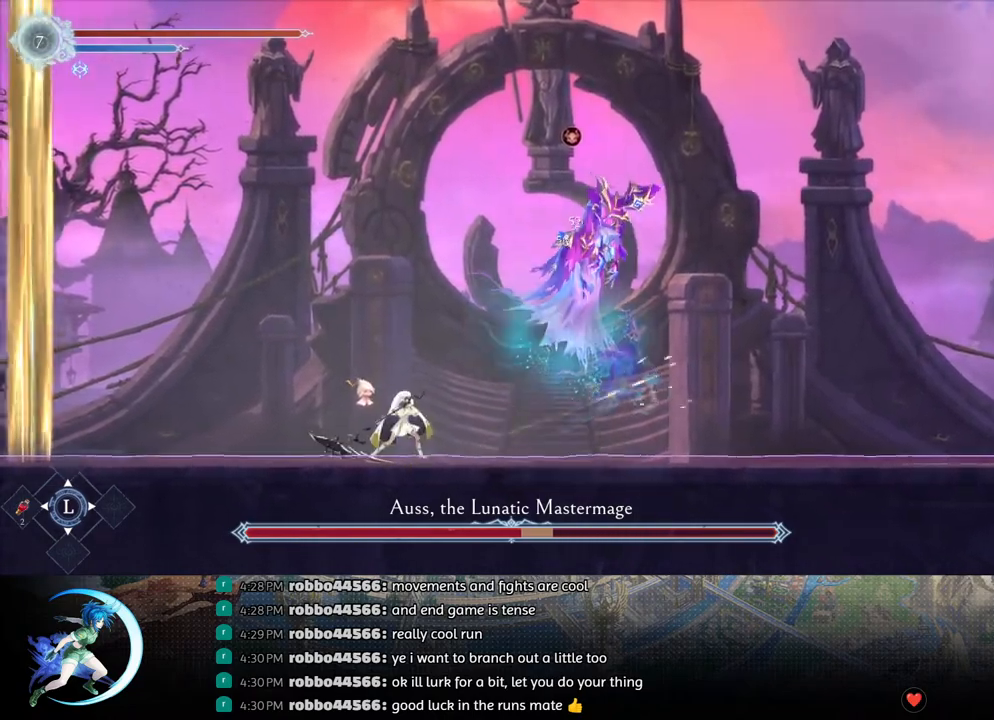
{"buttons": ["DPAD_DOWN"], "left_stick": "center", "right_stick": "center", "events": [[100, "DPAD_DOWN", "down"], [117, "TRIANGLE", "up"], [167, "DPAD_DOWN", "up"], [317, "TRIANGLE", "down"], [483, "DPAD_DOWN", "down"], [483, "TRIANGLE", "up"]]}
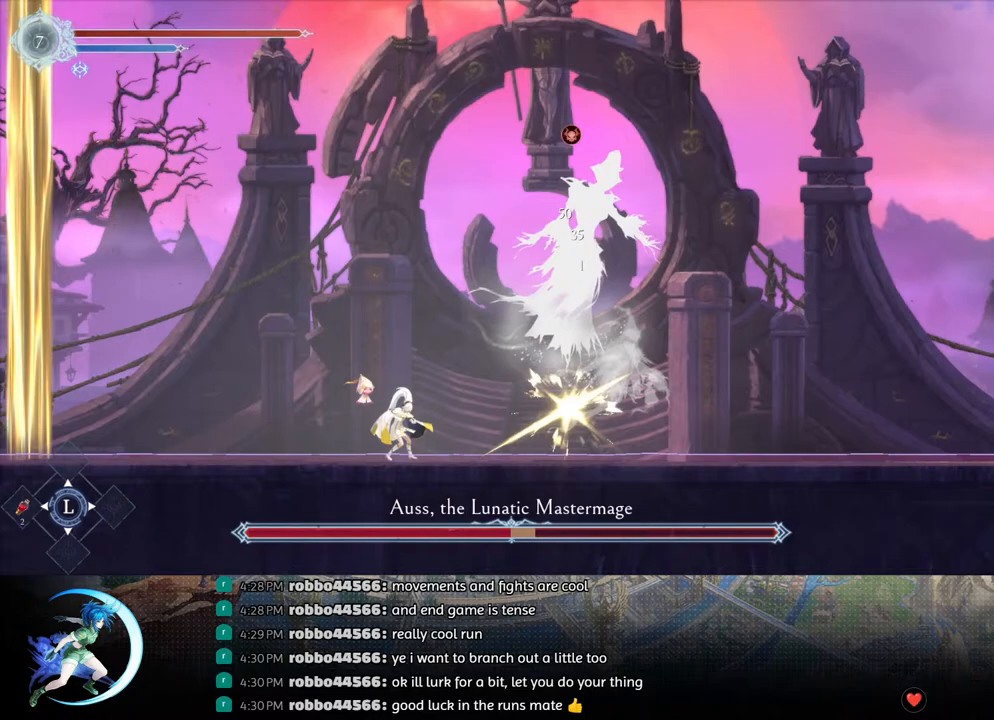
{"buttons": [], "left_stick": "center", "right_stick": "center", "events": [[33, "DPAD_DOWN", "up"], [183, "TRIANGLE", "down"], [367, "TRIANGLE", "up"], [383, "DPAD_DOWN", "down"], [433, "DPAD_DOWN", "up"]]}
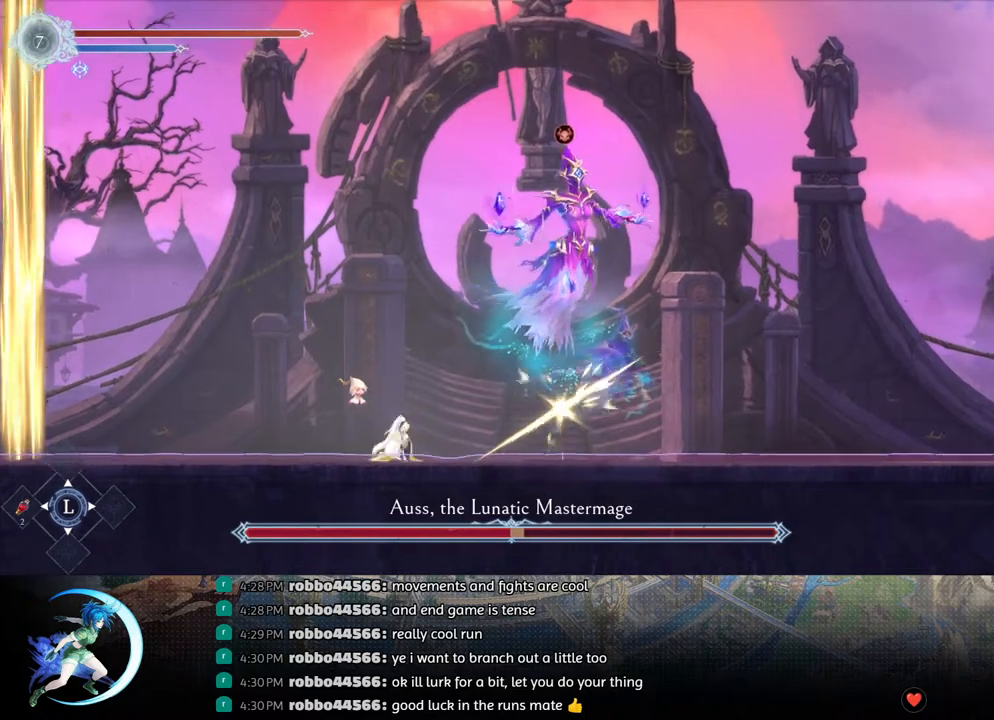
{"buttons": ["TRIANGLE"], "left_stick": "center", "right_stick": "center", "events": [[50, "TRIANGLE", "down"], [200, "TRIANGLE", "up"], [217, "DPAD_DOWN", "down"], [283, "DPAD_DOWN", "up"], [400, "TRIANGLE", "down"]]}
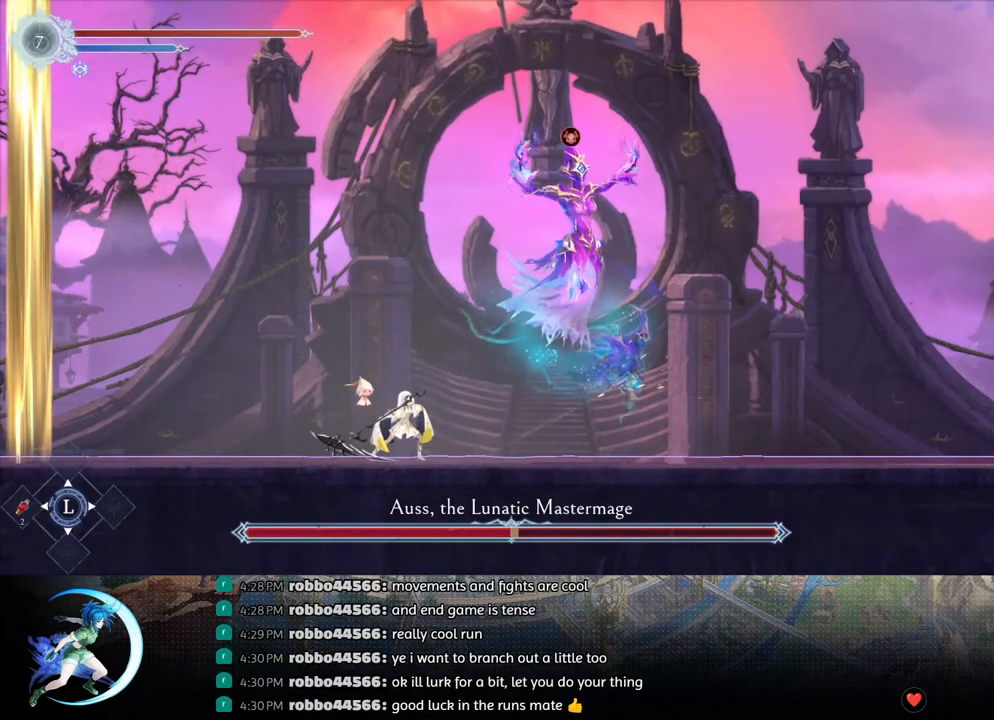
{"buttons": [], "left_stick": "center", "right_stick": "center", "events": [[67, "TRIANGLE", "up"], [100, "DPAD_DOWN", "down"], [167, "DPAD_DOWN", "up"], [250, "TRIANGLE", "down"], [433, "TRIANGLE", "up"], [450, "DPAD_DOWN", "down"], [500, "DPAD_DOWN", "up"]]}
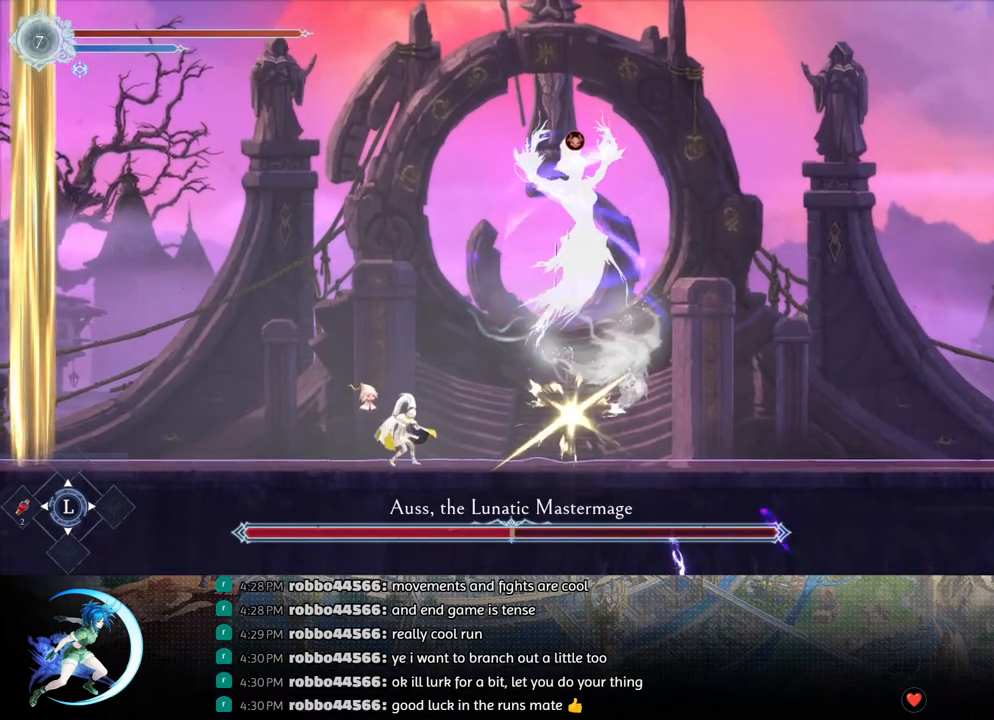
{"buttons": ["DPAD_LEFT"], "left_stick": "center", "right_stick": "center", "events": [[117, "TRIANGLE", "down"], [250, "DPAD_LEFT", "down"], [250, "TRIANGLE", "up"], [317, "R1", "down"], [483, "R1", "up"]]}
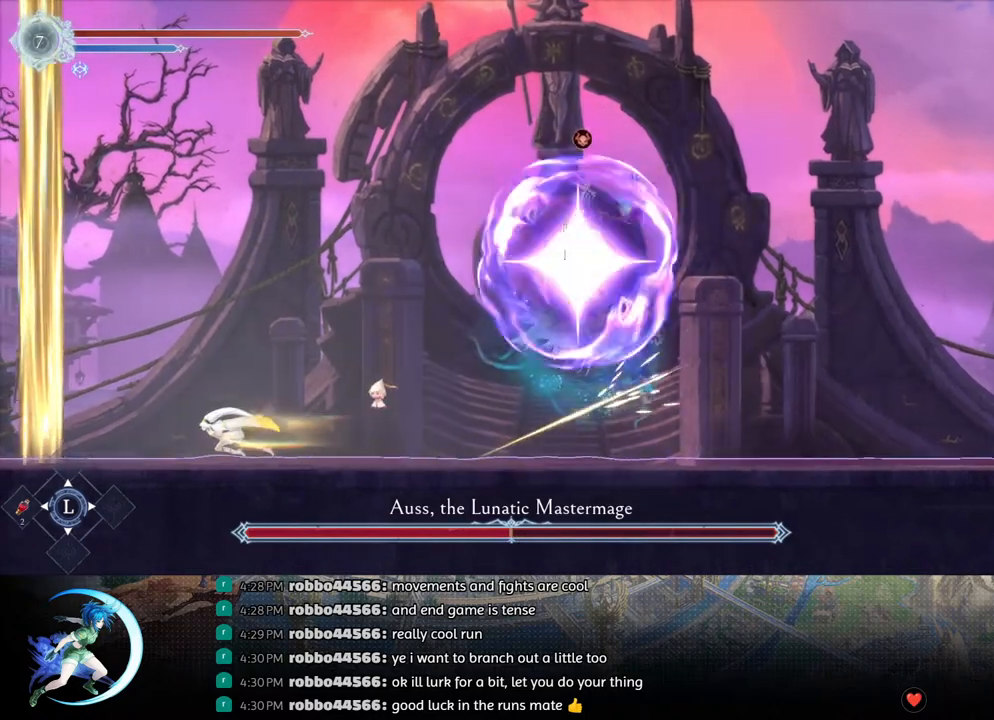
{"buttons": ["DPAD_RIGHT"], "left_stick": "center", "right_stick": "center", "events": [[67, "DPAD_LEFT", "up"], [300, "DPAD_RIGHT", "down"], [350, "R1", "down"], [500, "R1", "up"]]}
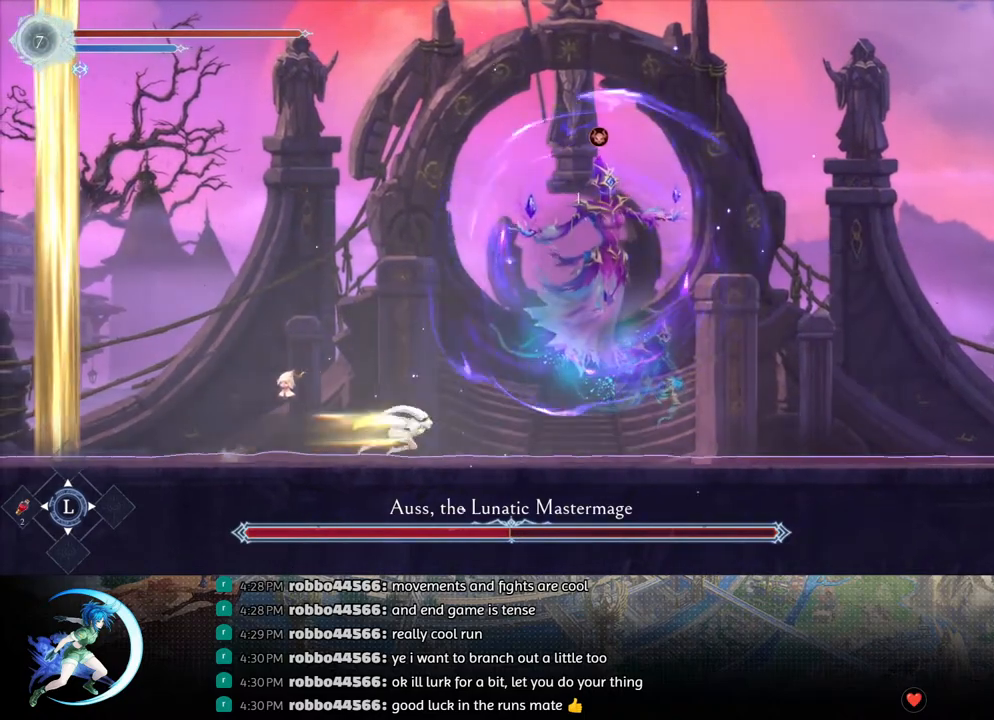
{"buttons": ["DPAD_DOWN"], "left_stick": "center", "right_stick": "center", "events": [[317, "DPAD_RIGHT", "up"], [333, "TRIANGLE", "down"], [450, "TRIANGLE", "up"], [483, "DPAD_DOWN", "down"]]}
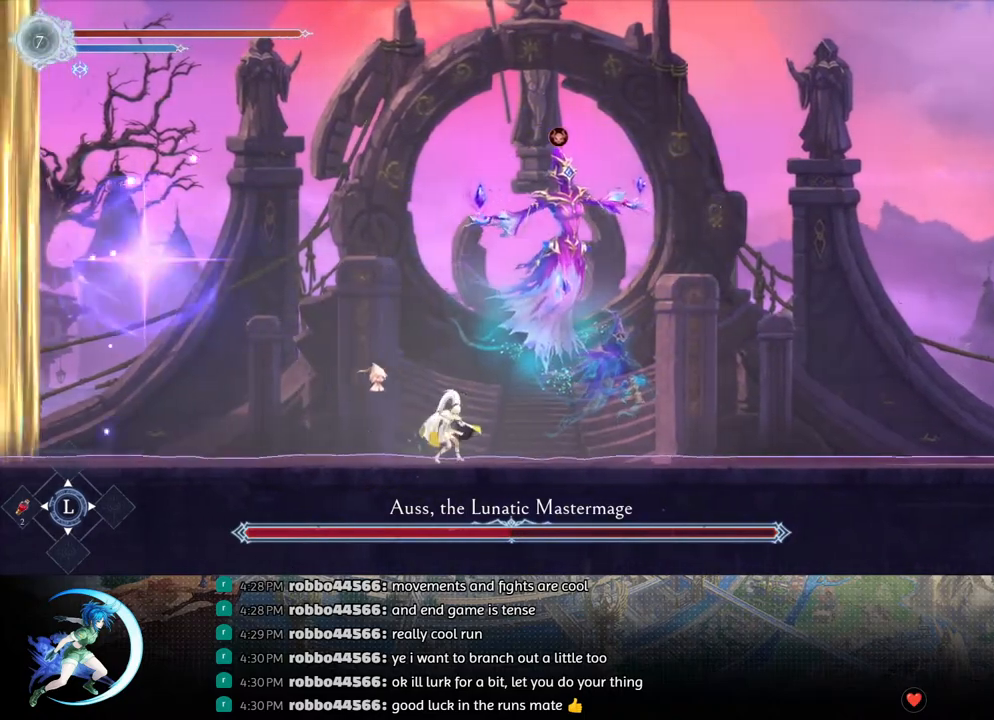
{"buttons": ["TRIANGLE"], "left_stick": "center", "right_stick": "center", "events": [[33, "DPAD_DOWN", "up"], [100, "TRIANGLE", "down"], [267, "TRIANGLE", "up"], [367, "DPAD_DOWN", "down"], [400, "DPAD_DOWN", "up"], [467, "TRIANGLE", "down"]]}
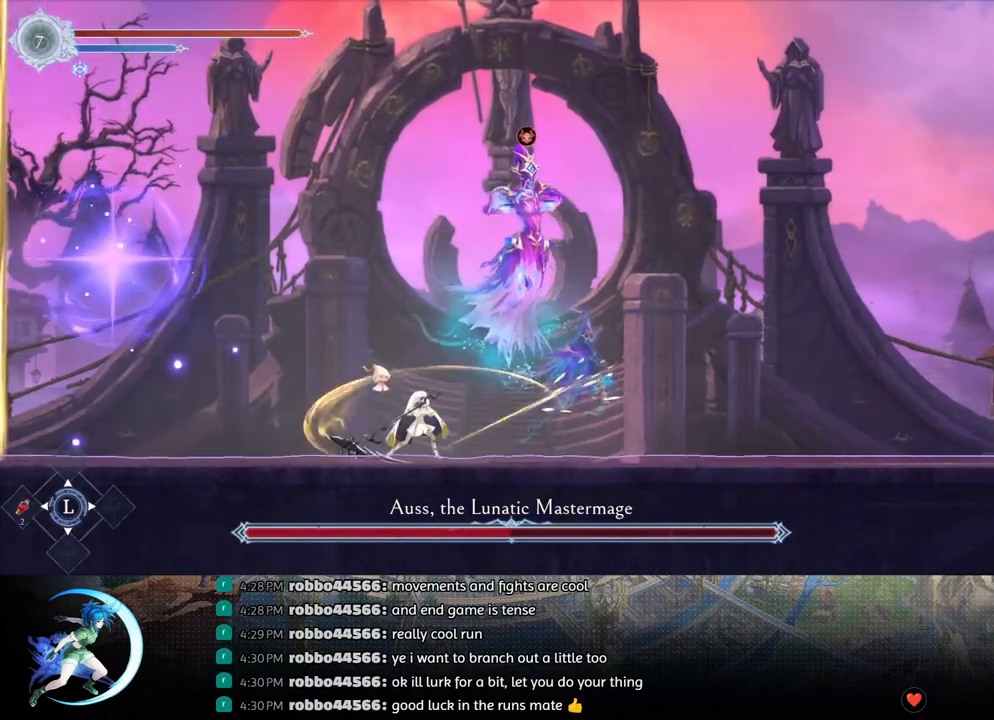
{"buttons": [], "left_stick": "center", "right_stick": "center", "events": [[150, "TRIANGLE", "up"], [200, "DPAD_DOWN", "down"], [250, "DPAD_DOWN", "up"]]}
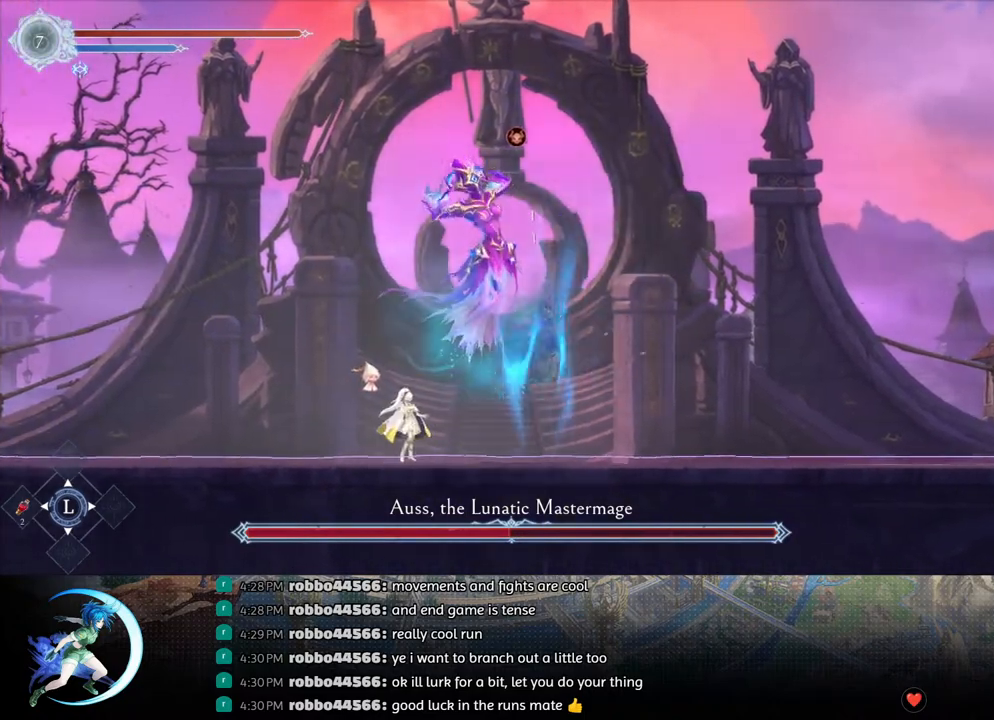
{"buttons": [], "left_stick": "center", "right_stick": "center", "events": [[283, "TRIANGLE", "down"], [433, "TRIANGLE", "up"], [450, "DPAD_DOWN", "down"], [500, "DPAD_DOWN", "up"]]}
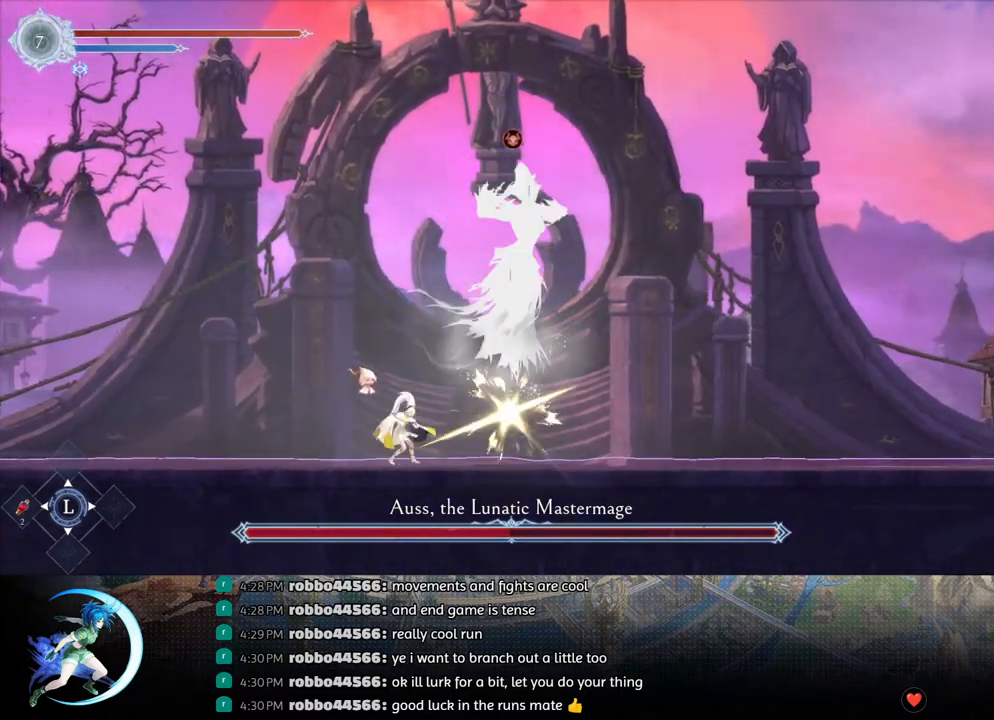
{"buttons": ["TRIANGLE"], "left_stick": "center", "right_stick": "center", "events": [[67, "TRIANGLE", "down"], [233, "TRIANGLE", "up"], [283, "DPAD_DOWN", "down"], [350, "DPAD_DOWN", "up"], [433, "TRIANGLE", "down"]]}
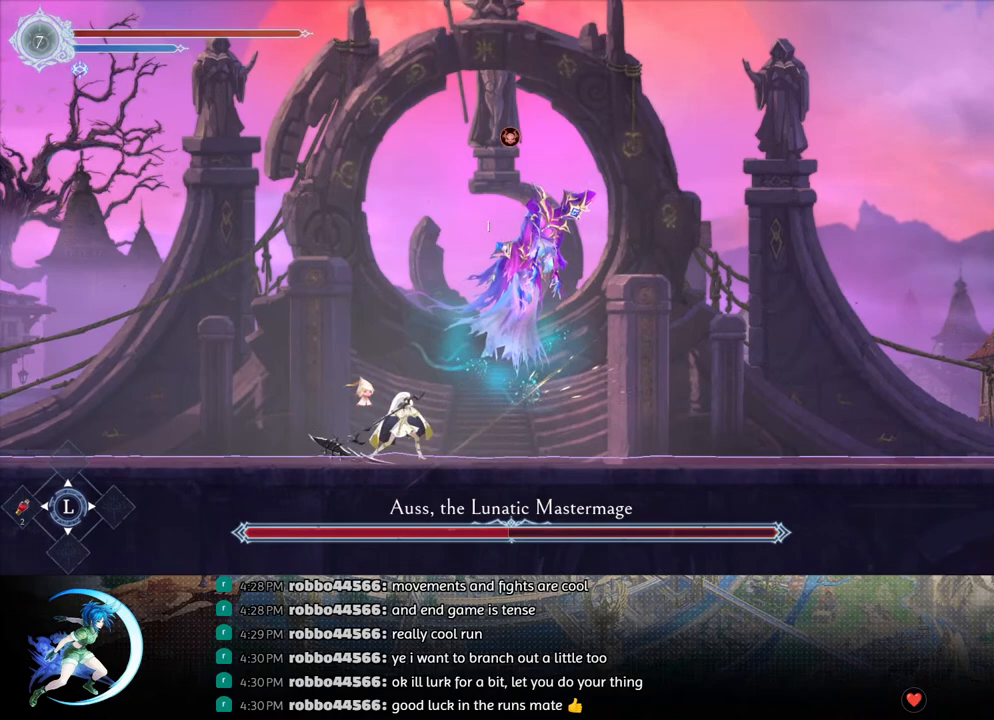
{"buttons": ["DPAD_DOWN"], "left_stick": "center", "right_stick": "center", "events": [[100, "TRIANGLE", "up"], [117, "DPAD_DOWN", "down"], [183, "DPAD_DOWN", "up"], [283, "TRIANGLE", "down"], [450, "TRIANGLE", "up"], [467, "DPAD_DOWN", "down"]]}
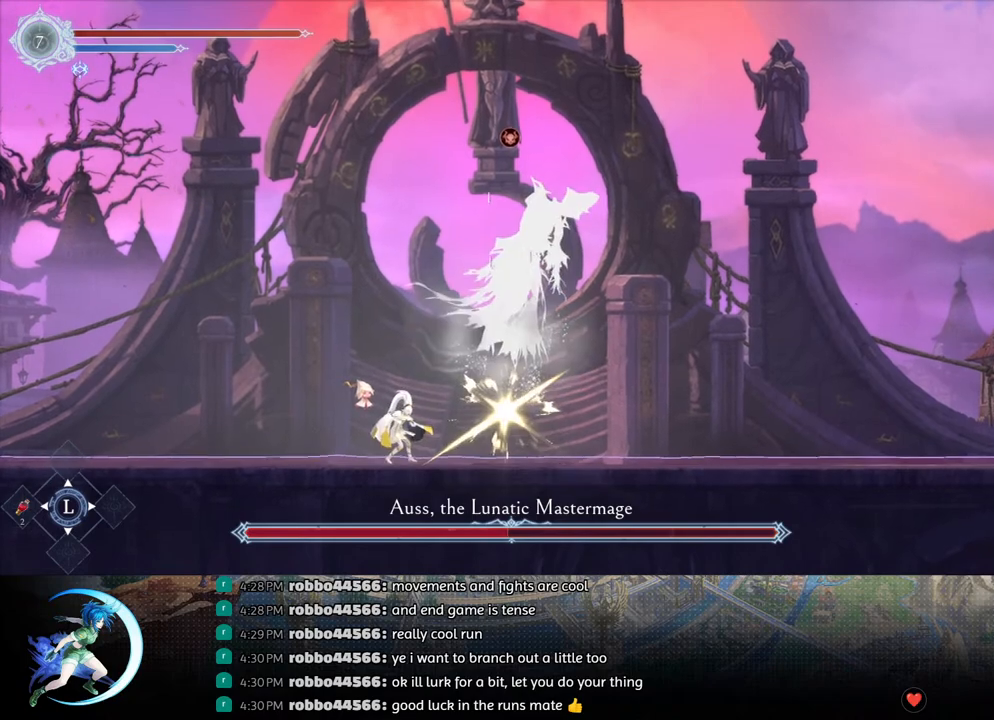
{"buttons": ["TRIANGLE"], "left_stick": "center", "right_stick": "center", "events": [[17, "DPAD_DOWN", "up"], [150, "TRIANGLE", "down"], [300, "DPAD_DOWN", "down"], [300, "TRIANGLE", "up"], [383, "DPAD_DOWN", "up"], [500, "TRIANGLE", "down"]]}
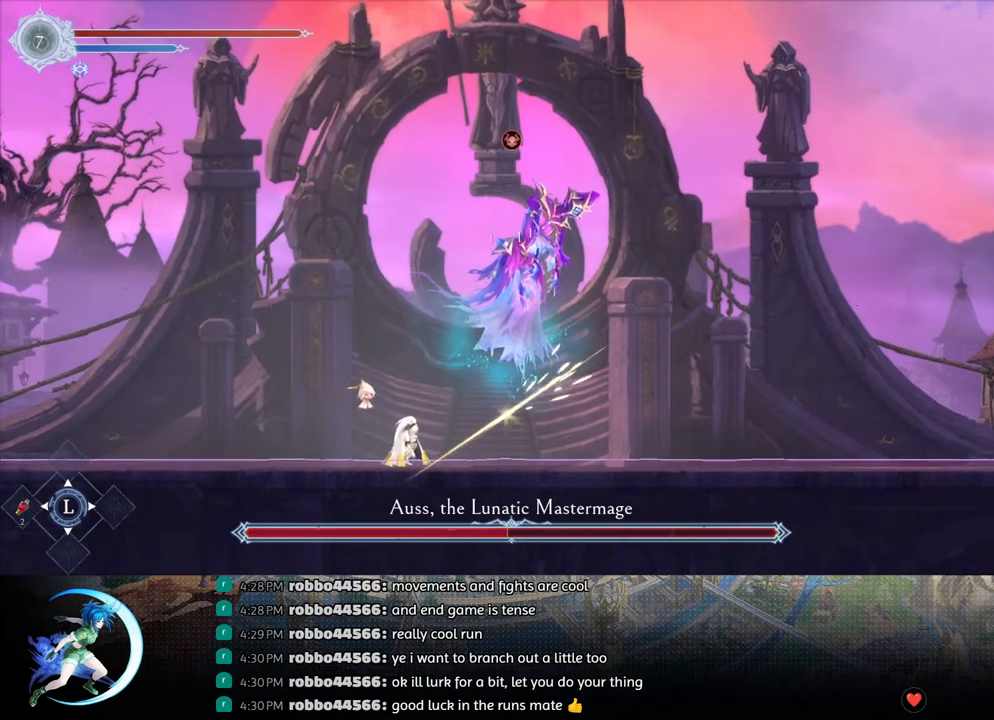
{"buttons": [], "left_stick": "center", "right_stick": "center", "events": [[150, "TRIANGLE", "up"], [183, "DPAD_DOWN", "down"], [233, "DPAD_DOWN", "up"], [333, "TRIANGLE", "down"], [483, "TRIANGLE", "up"]]}
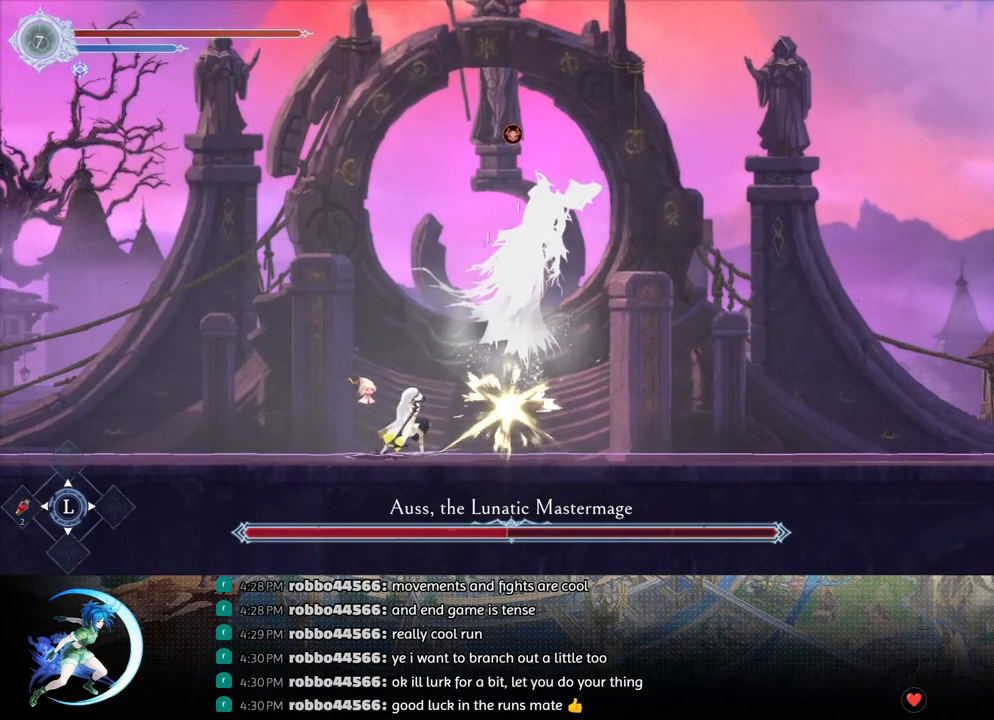
{"buttons": [], "left_stick": "center", "right_stick": "center", "events": [[33, "DPAD_DOWN", "down"], [83, "DPAD_DOWN", "up"], [183, "TRIANGLE", "down"], [350, "TRIANGLE", "up"], [367, "DPAD_DOWN", "down"], [417, "DPAD_DOWN", "up"]]}
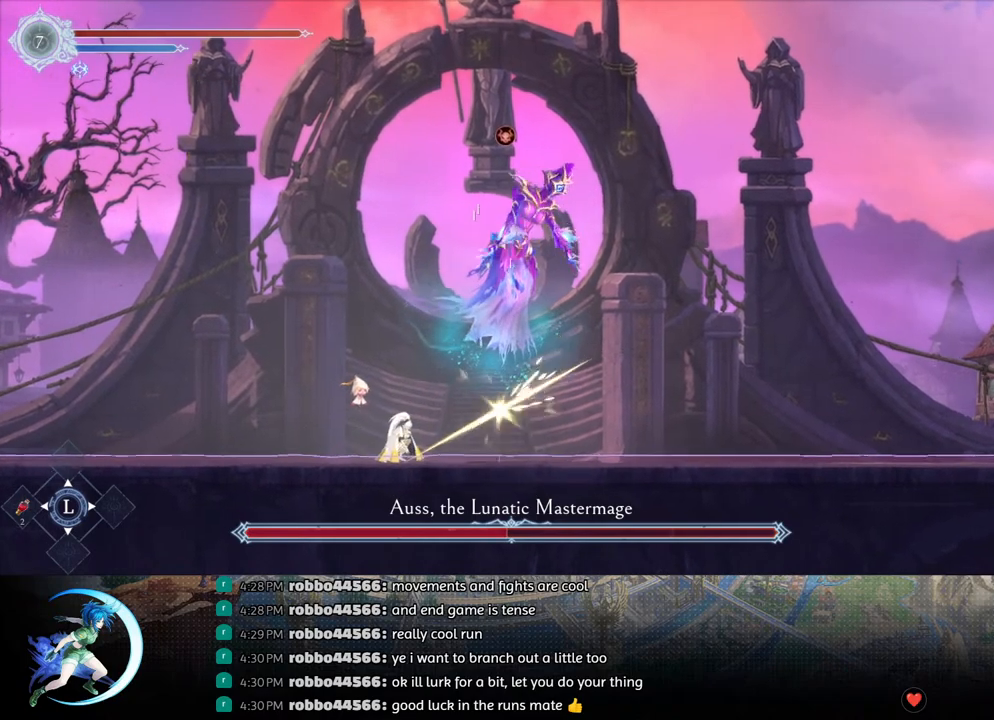
{"buttons": ["TRIANGLE"], "left_stick": "center", "right_stick": "center", "events": [[50, "TRIANGLE", "down"], [200, "DPAD_DOWN", "down"], [200, "TRIANGLE", "up"], [267, "DPAD_DOWN", "up"], [400, "TRIANGLE", "down"]]}
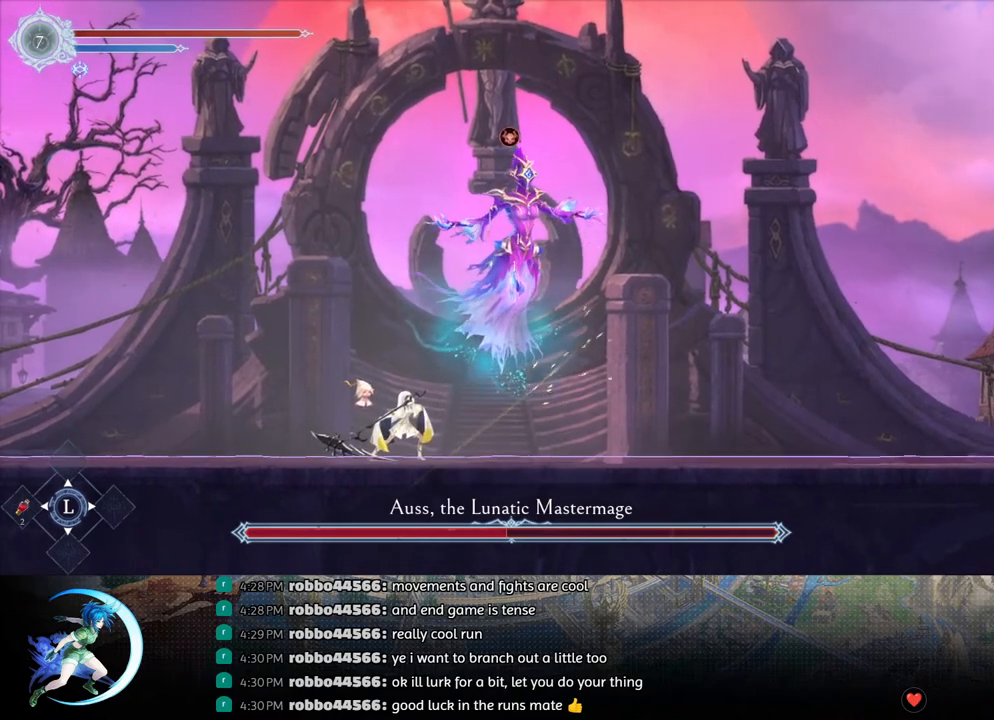
{"buttons": [], "left_stick": "center", "right_stick": "center", "events": [[50, "DPAD_DOWN", "down"], [67, "TRIANGLE", "up"], [100, "DPAD_DOWN", "up"], [250, "TRIANGLE", "down"], [400, "DPAD_DOWN", "down"], [400, "TRIANGLE", "up"], [467, "DPAD_DOWN", "up"]]}
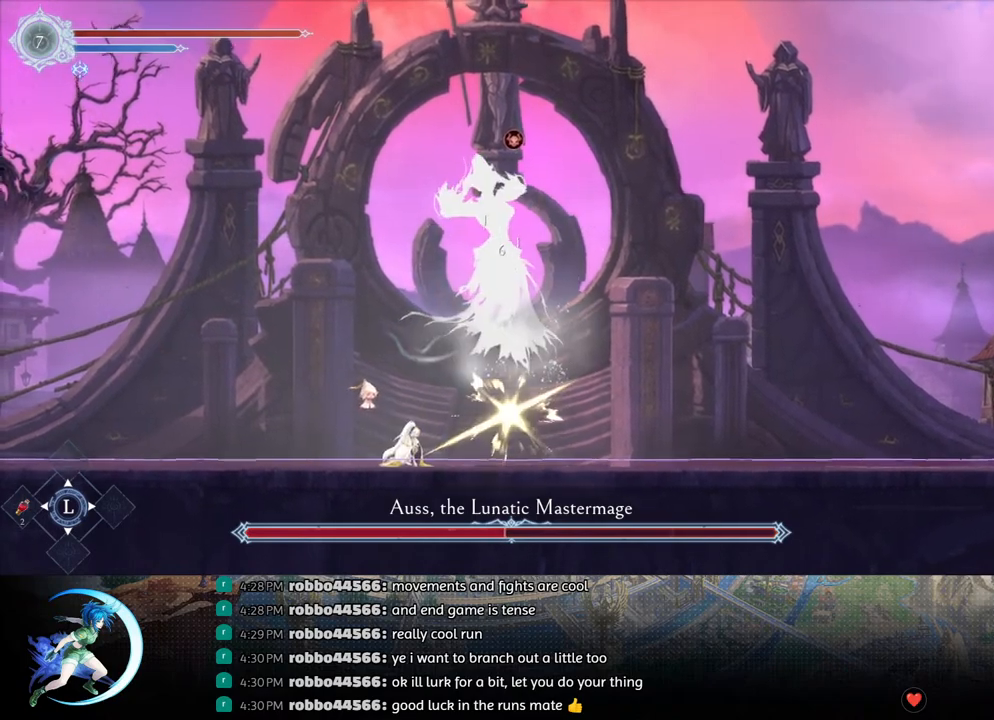
{"buttons": ["TRIANGLE"], "left_stick": "center", "right_stick": "center", "events": [[83, "TRIANGLE", "down"], [217, "TRIANGLE", "up"], [233, "DPAD_DOWN", "down"], [300, "DPAD_DOWN", "up"], [417, "TRIANGLE", "down"]]}
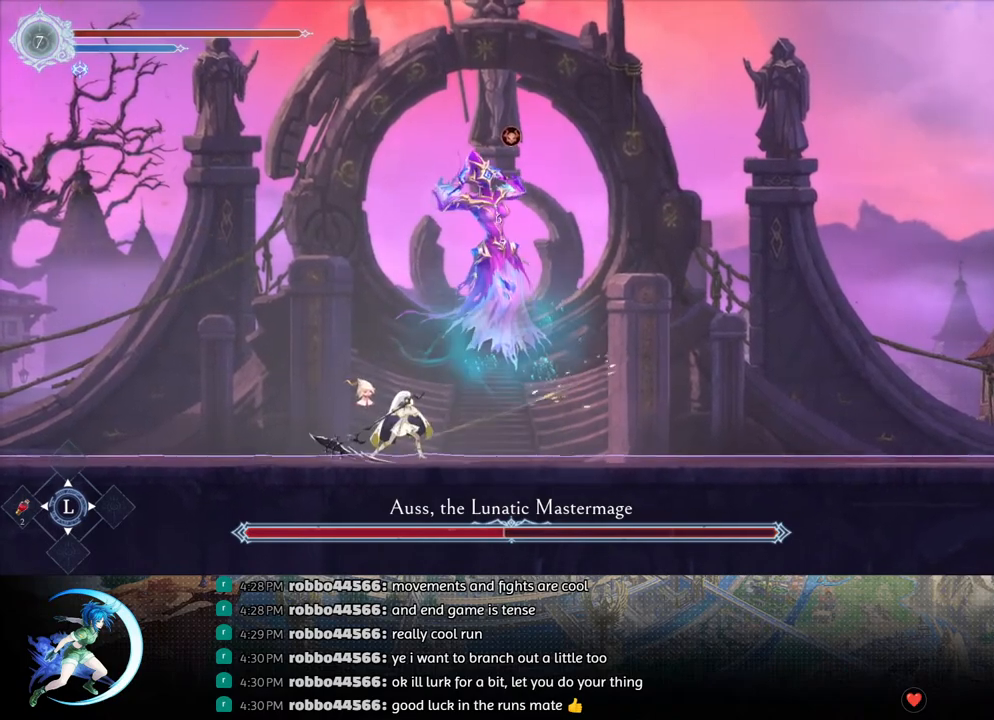
{"buttons": [], "left_stick": "center", "right_stick": "center", "events": [[67, "DPAD_DOWN", "down"], [67, "TRIANGLE", "up"], [117, "DPAD_DOWN", "up"], [267, "TRIANGLE", "down"], [400, "TRIANGLE", "up"], [450, "DPAD_DOWN", "down"], [500, "DPAD_DOWN", "up"]]}
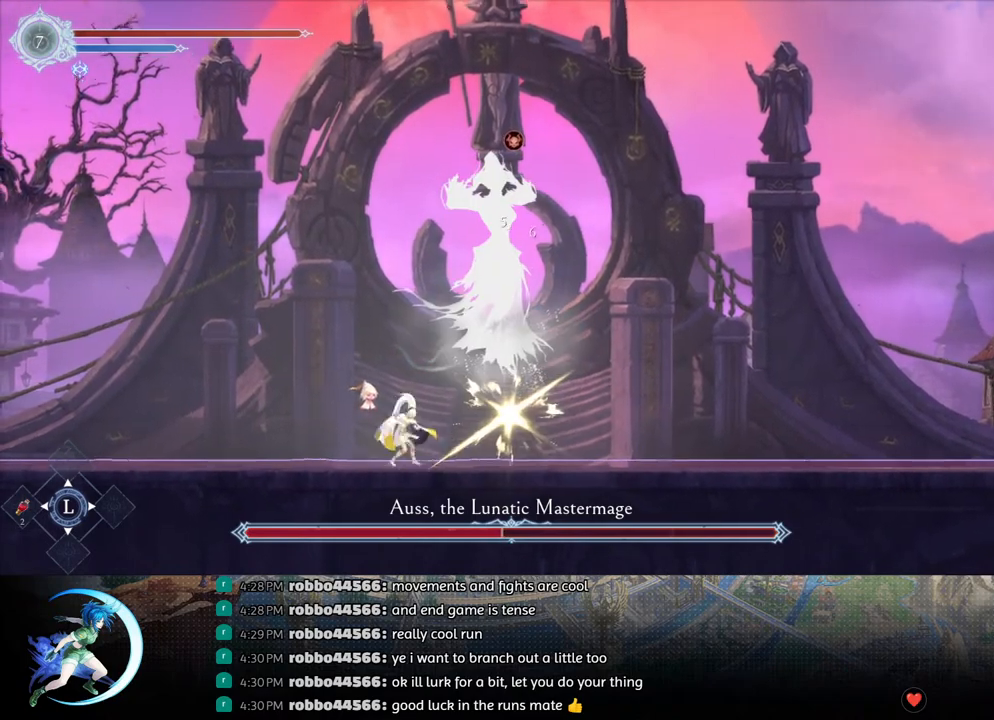
{"buttons": ["TRIANGLE"], "left_stick": "center", "right_stick": "center", "events": [[100, "TRIANGLE", "down"], [267, "TRIANGLE", "up"], [317, "DPAD_DOWN", "down"], [367, "DPAD_DOWN", "up"], [500, "TRIANGLE", "down"]]}
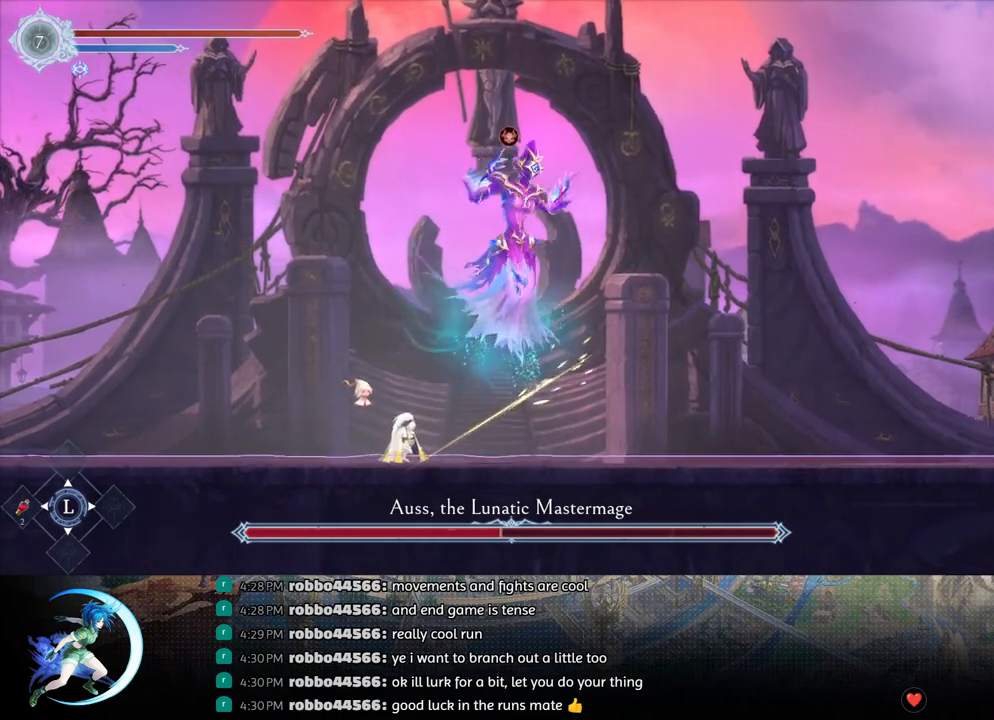
{"buttons": ["TRIANGLE"], "left_stick": "center", "right_stick": "center", "events": [[150, "TRIANGLE", "up"], [183, "DPAD_DOWN", "down"], [250, "DPAD_DOWN", "up"], [383, "TRIANGLE", "down"]]}